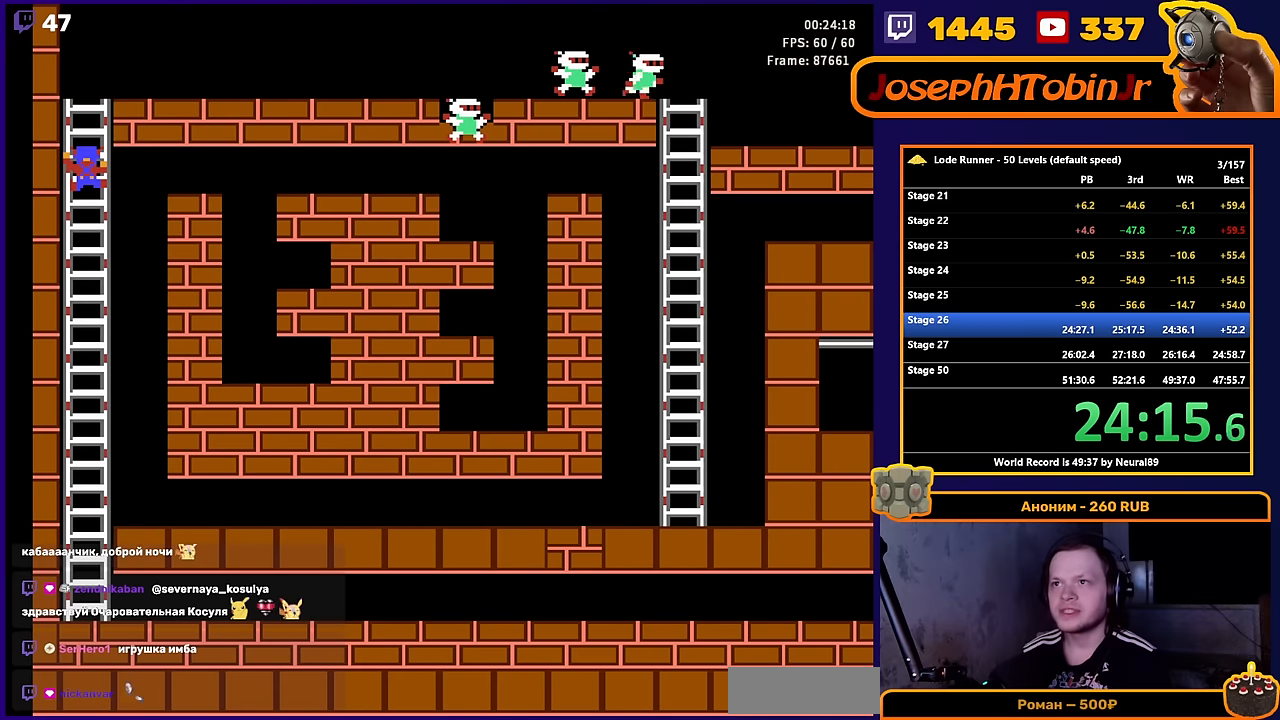
Gameplay with a controller (Nintendo layout); each line is a JSON object with the inputs held at the frame after it. "events" lists button and stick changes between this image and that frame as [ms after this image, input, new state], when the widget could be followed in between. Not read: L3 R3.
{"buttons": ["DPAD_UP"], "events": [[283, "DPAD_UP", "down"]]}
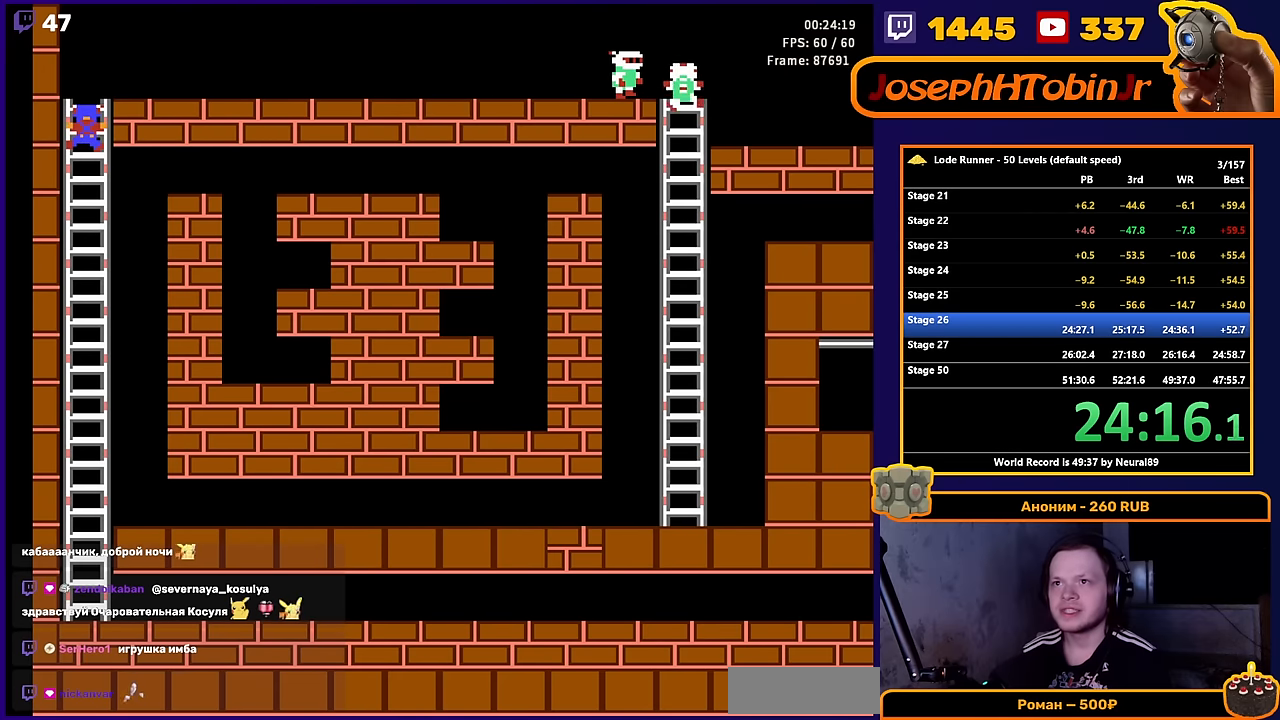
{"buttons": ["DPAD_RIGHT"], "events": [[150, "DPAD_RIGHT", "down"], [200, "DPAD_UP", "up"]]}
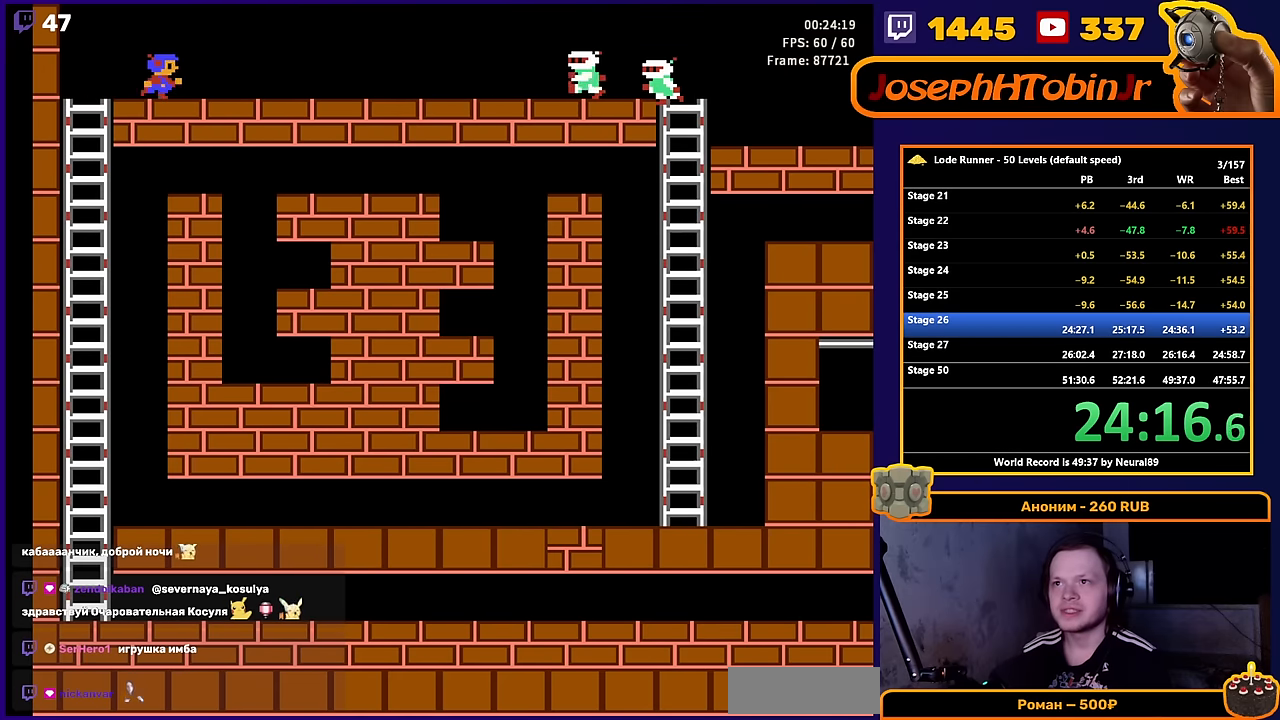
{"buttons": ["DPAD_RIGHT"], "events": []}
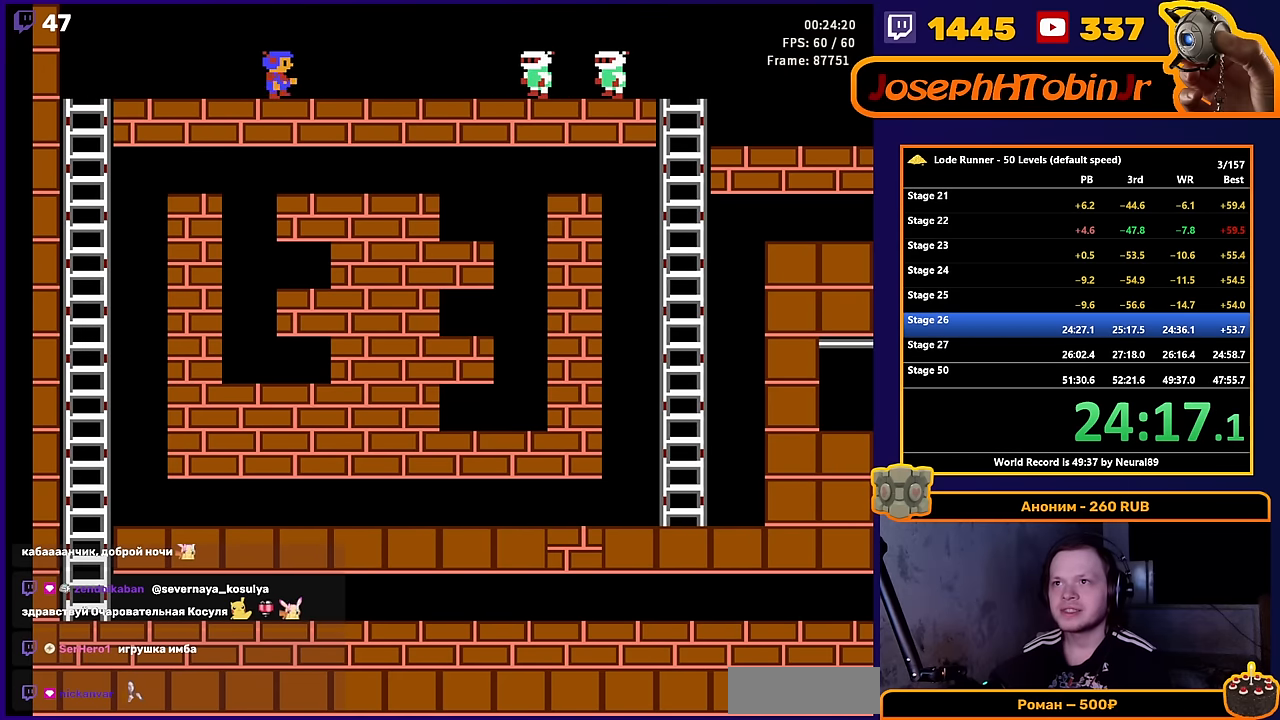
{"buttons": ["A"], "events": [[333, "A", "down"], [383, "DPAD_RIGHT", "up"]]}
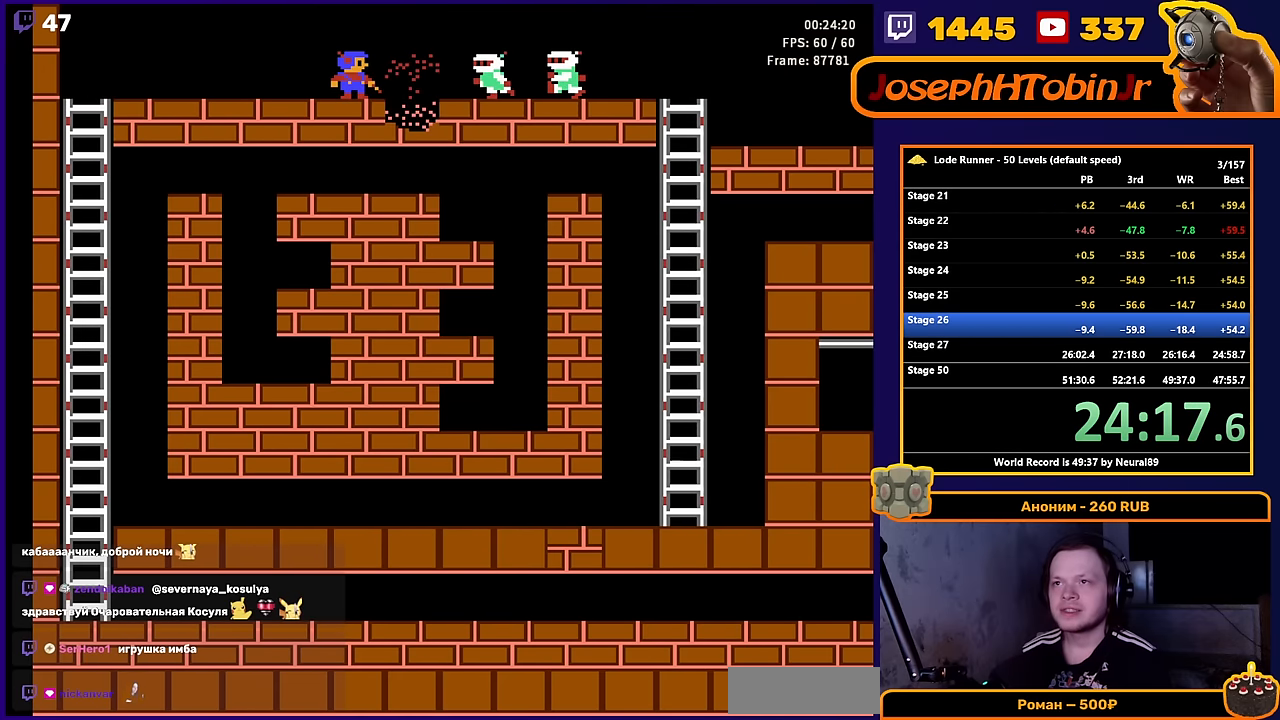
{"buttons": ["A", "DPAD_LEFT"], "events": [[17, "A", "up"], [67, "DPAD_LEFT", "down"], [367, "A", "down"]]}
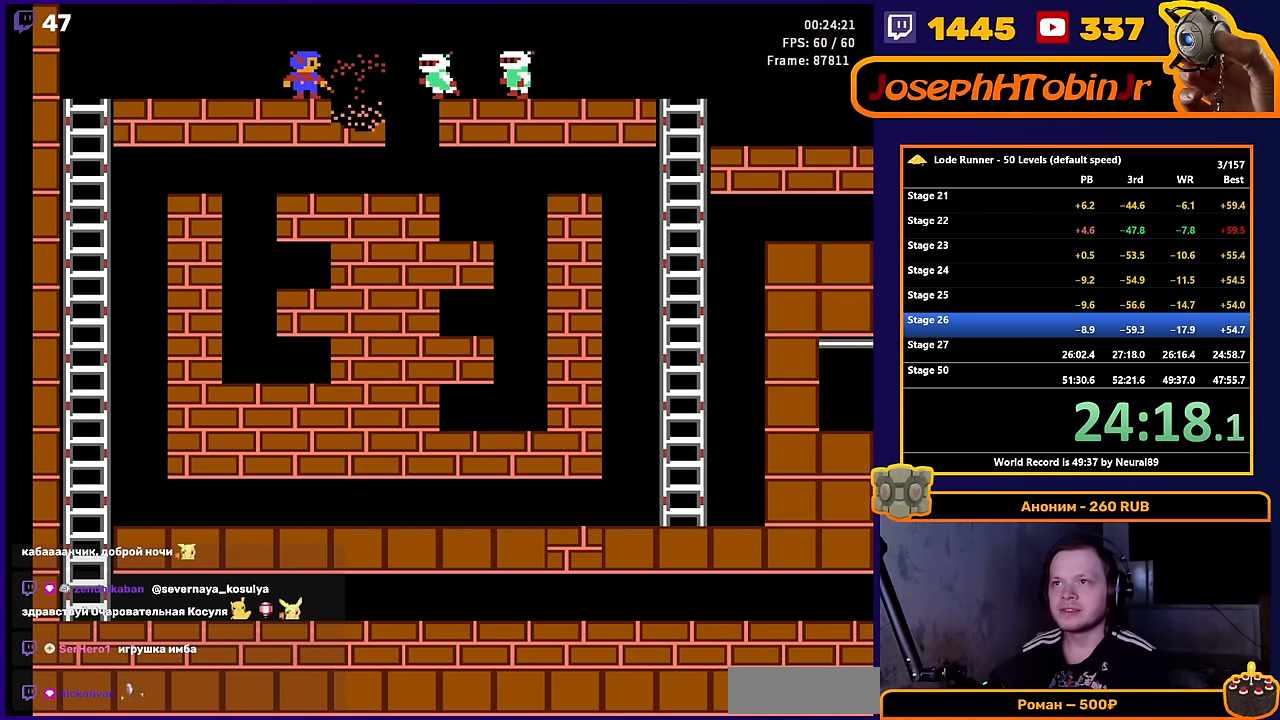
{"buttons": [], "events": [[17, "DPAD_LEFT", "up"], [83, "A", "up"]]}
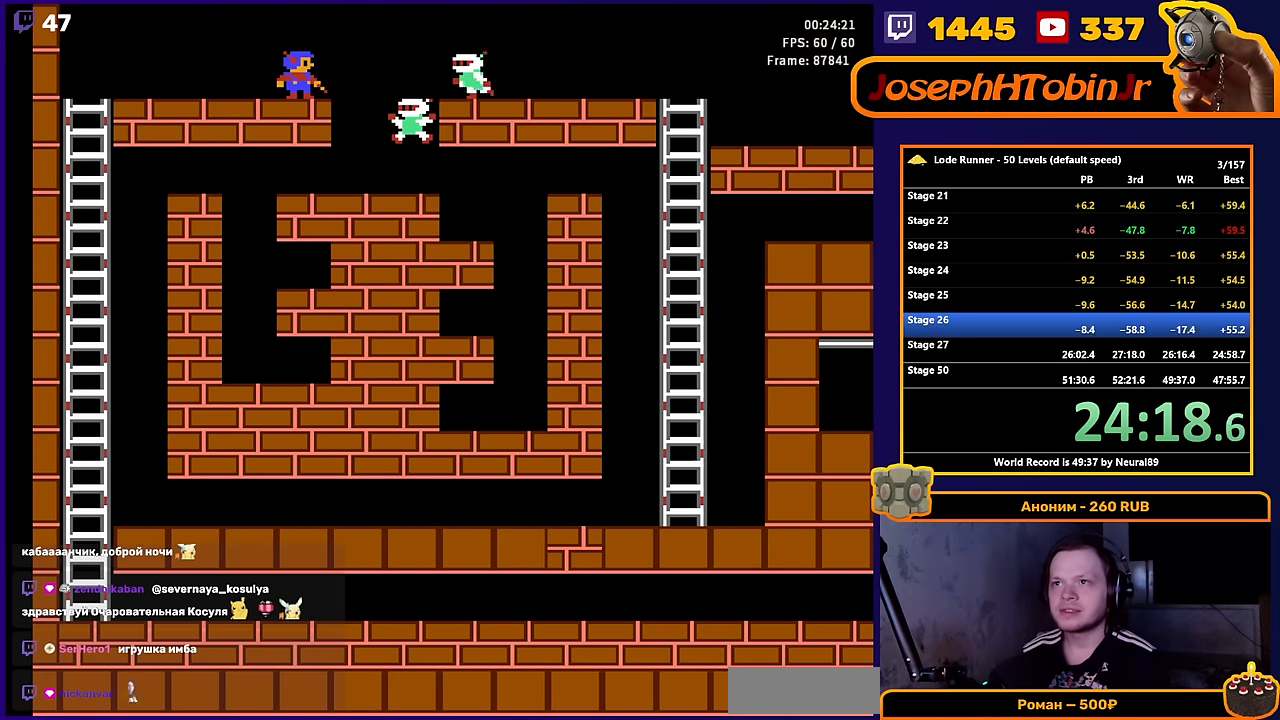
{"buttons": [], "events": []}
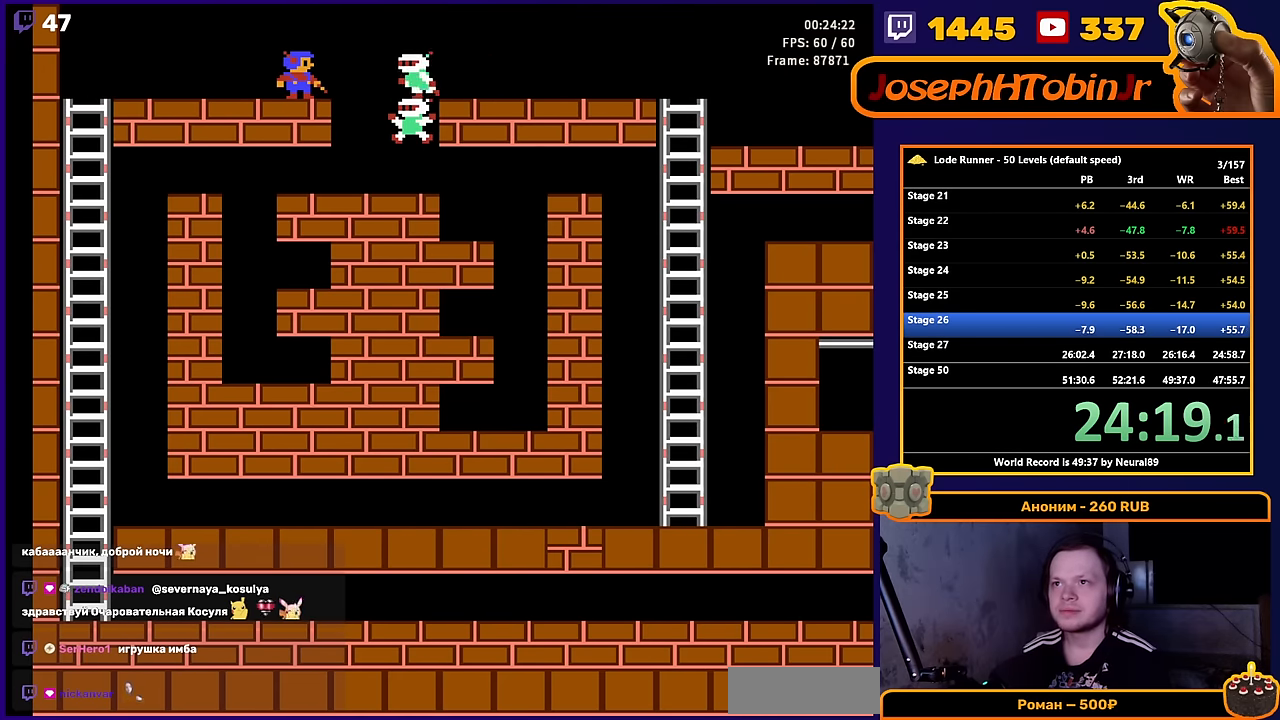
{"buttons": [], "events": []}
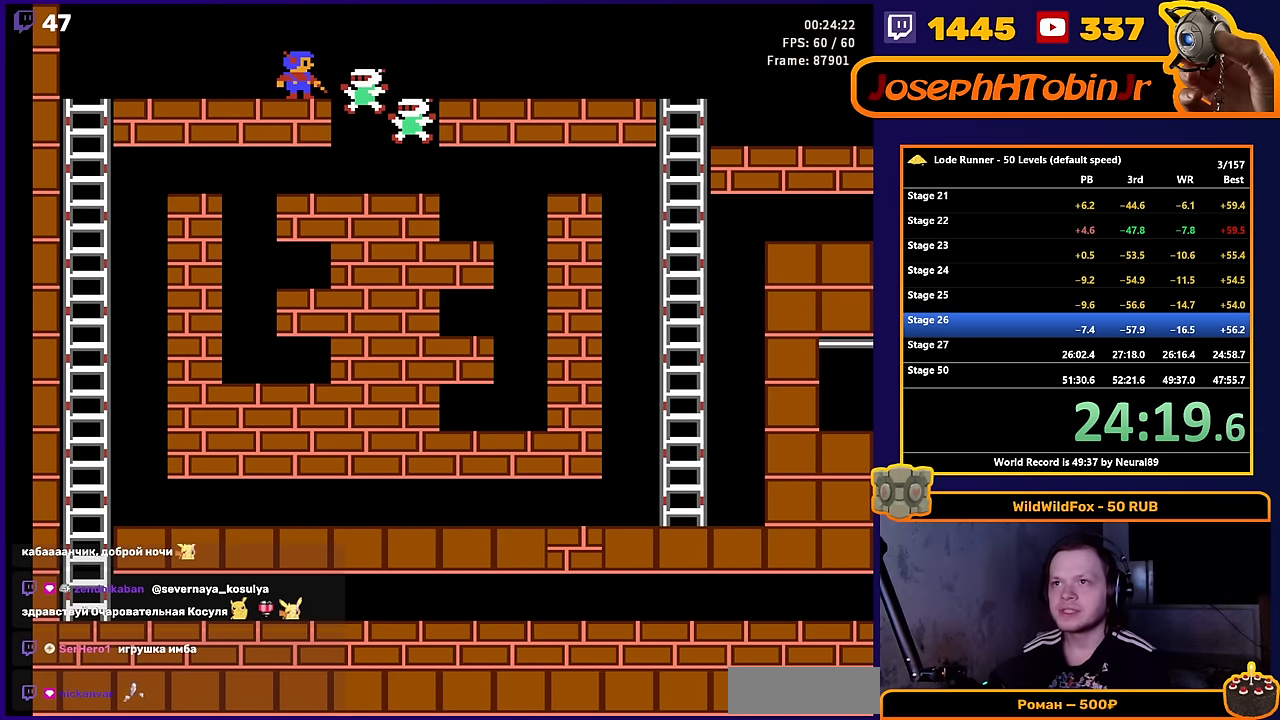
{"buttons": ["DPAD_RIGHT"], "events": [[50, "DPAD_RIGHT", "down"]]}
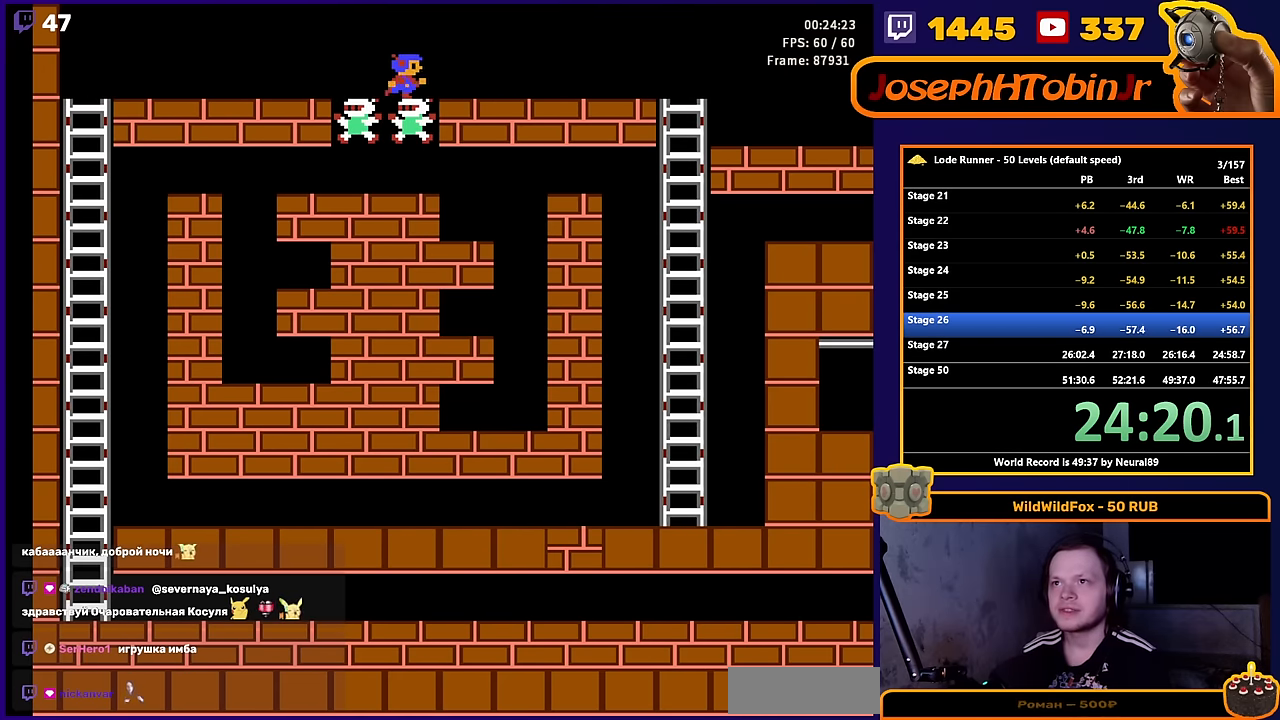
{"buttons": ["DPAD_RIGHT"], "events": []}
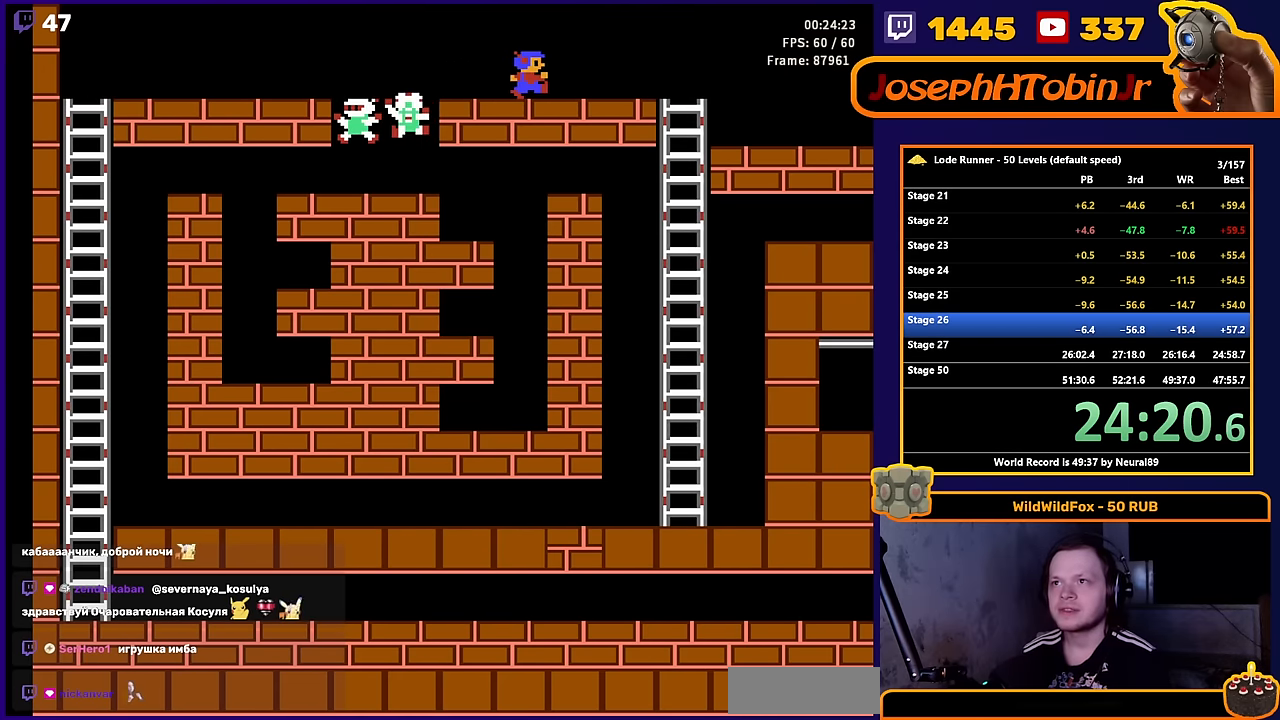
{"buttons": ["DPAD_RIGHT"], "events": []}
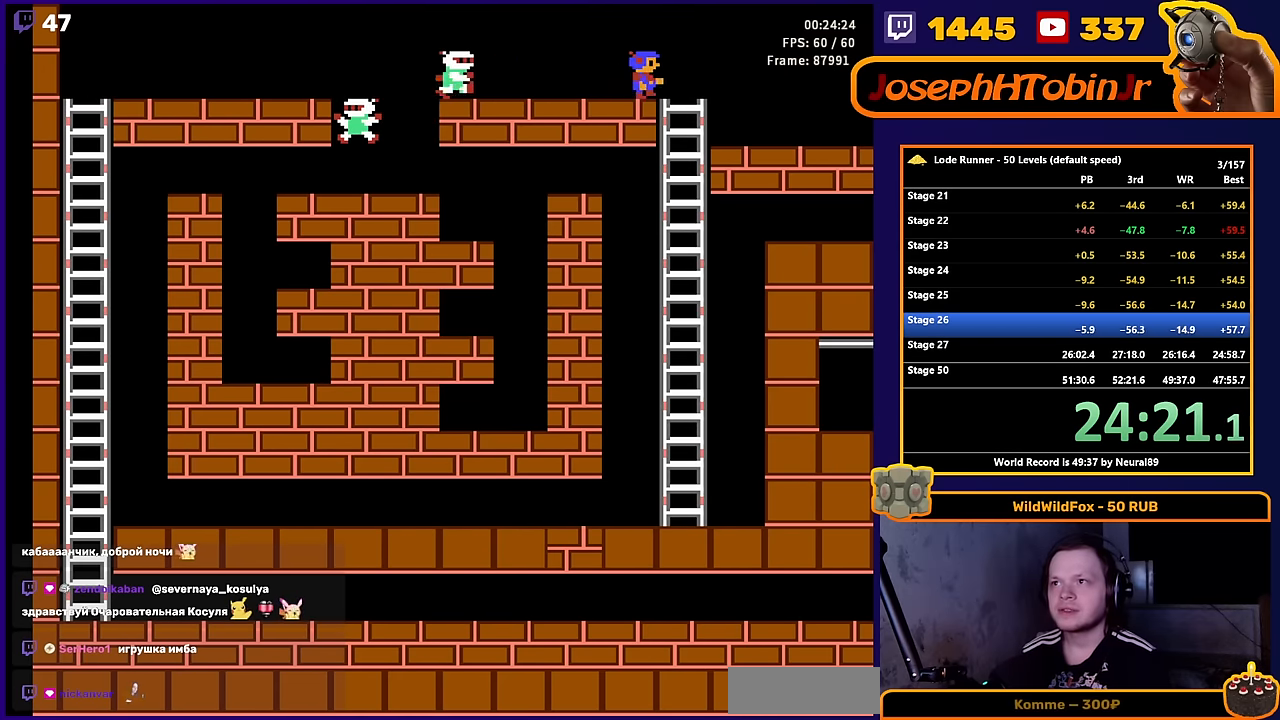
{"buttons": ["DPAD_RIGHT"], "events": []}
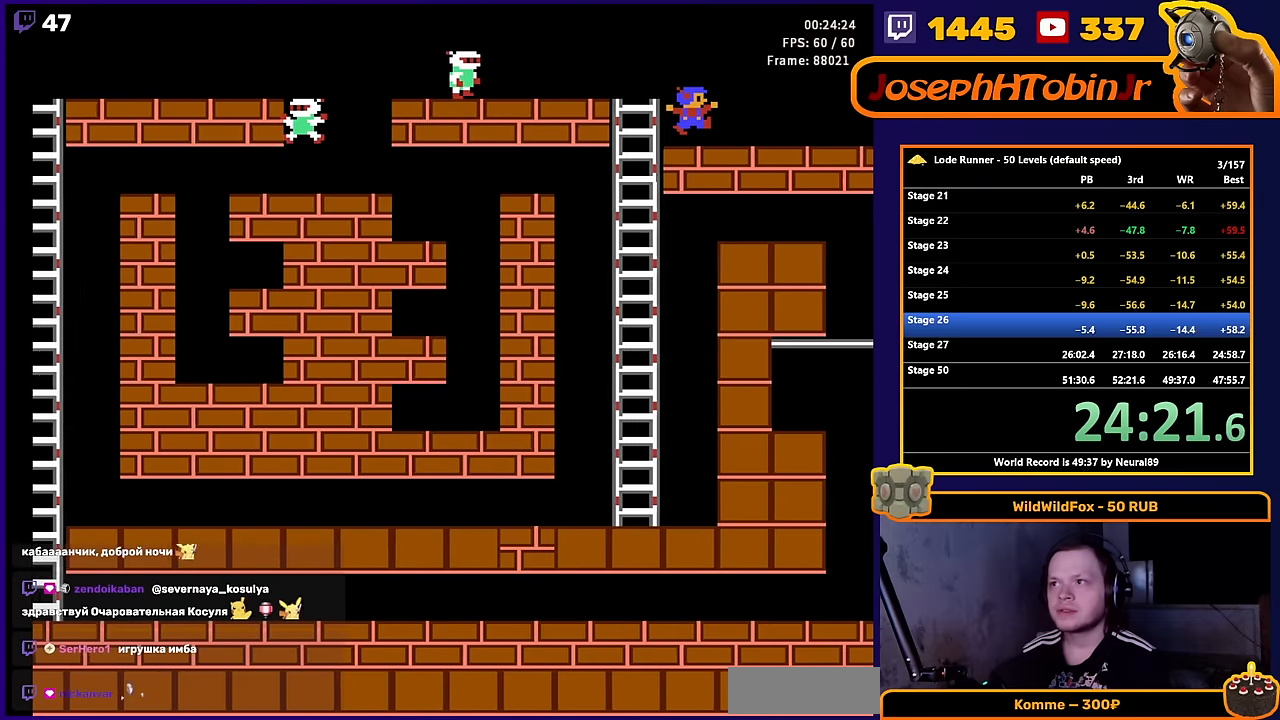
{"buttons": ["DPAD_RIGHT"], "events": []}
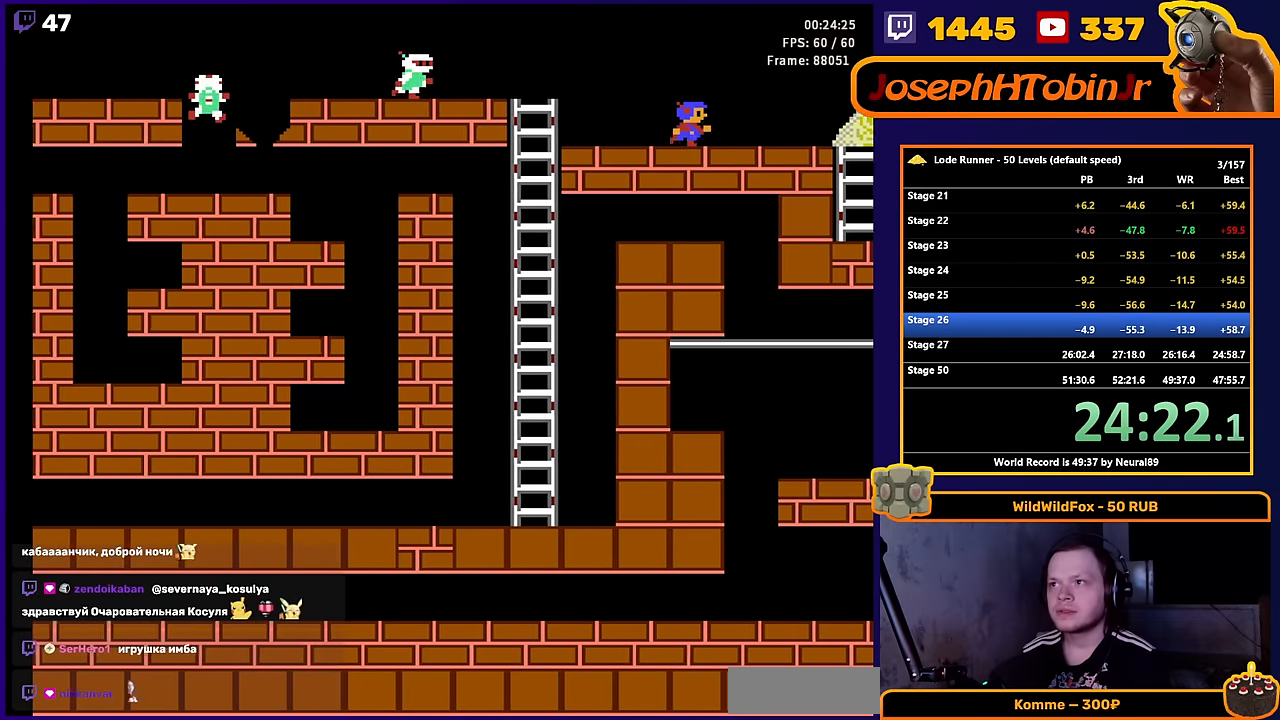
{"buttons": ["DPAD_RIGHT"], "events": []}
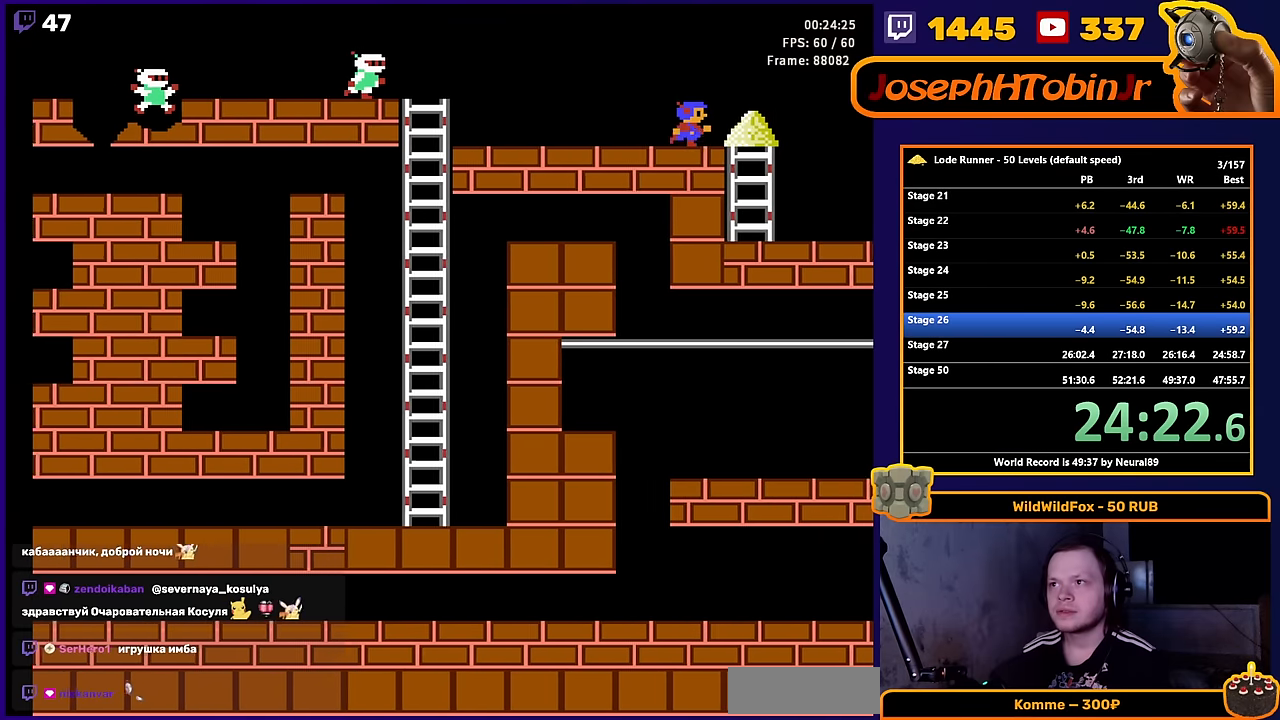
{"buttons": ["DPAD_RIGHT"], "events": []}
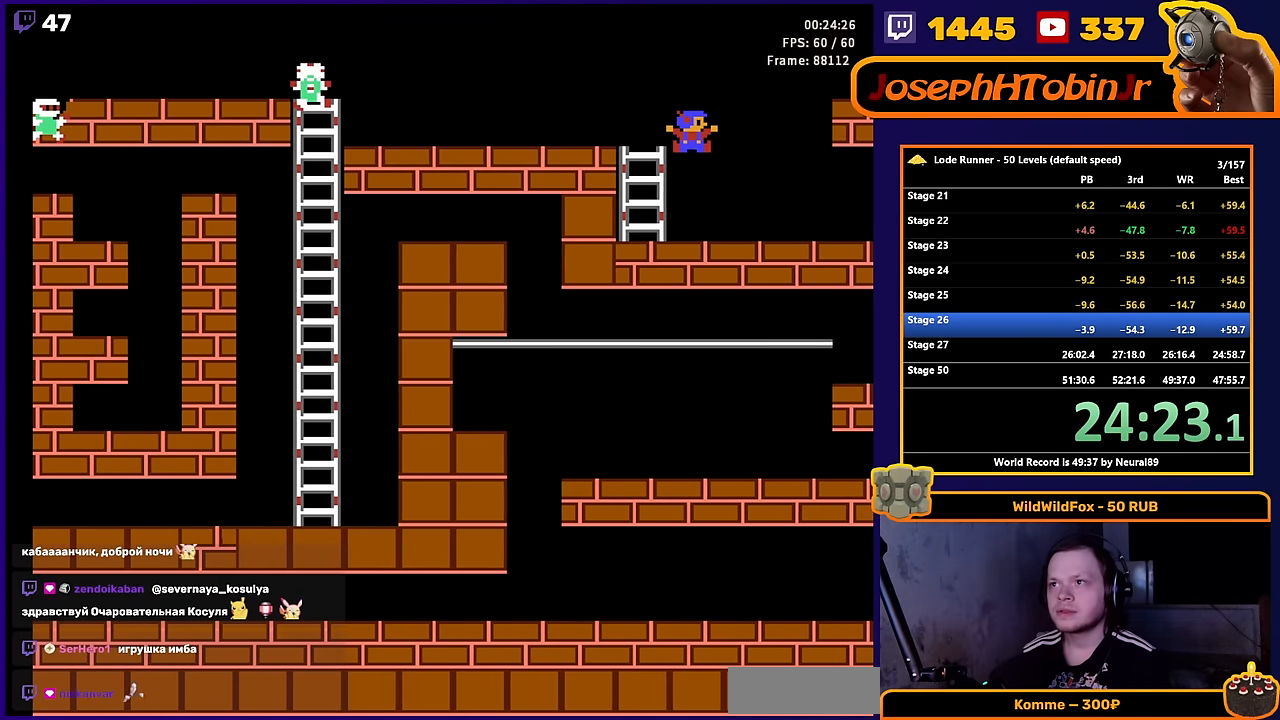
{"buttons": ["DPAD_RIGHT"], "events": []}
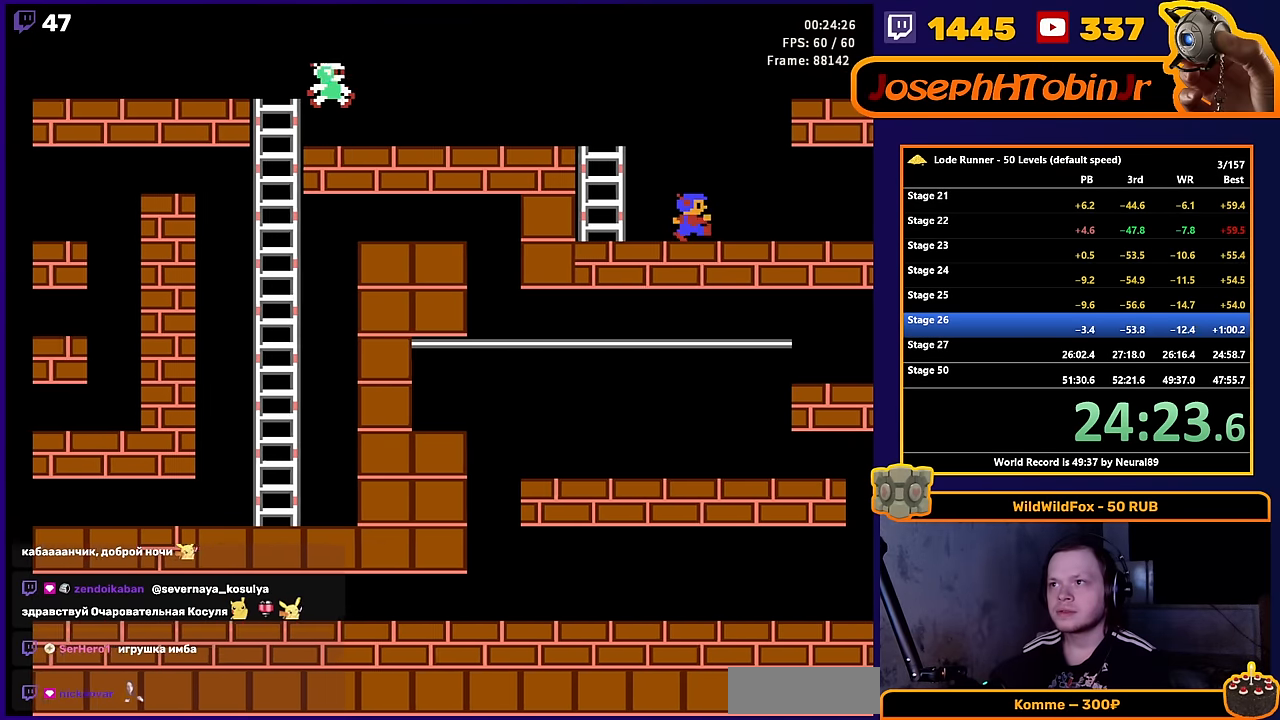
{"buttons": ["DPAD_RIGHT"], "events": []}
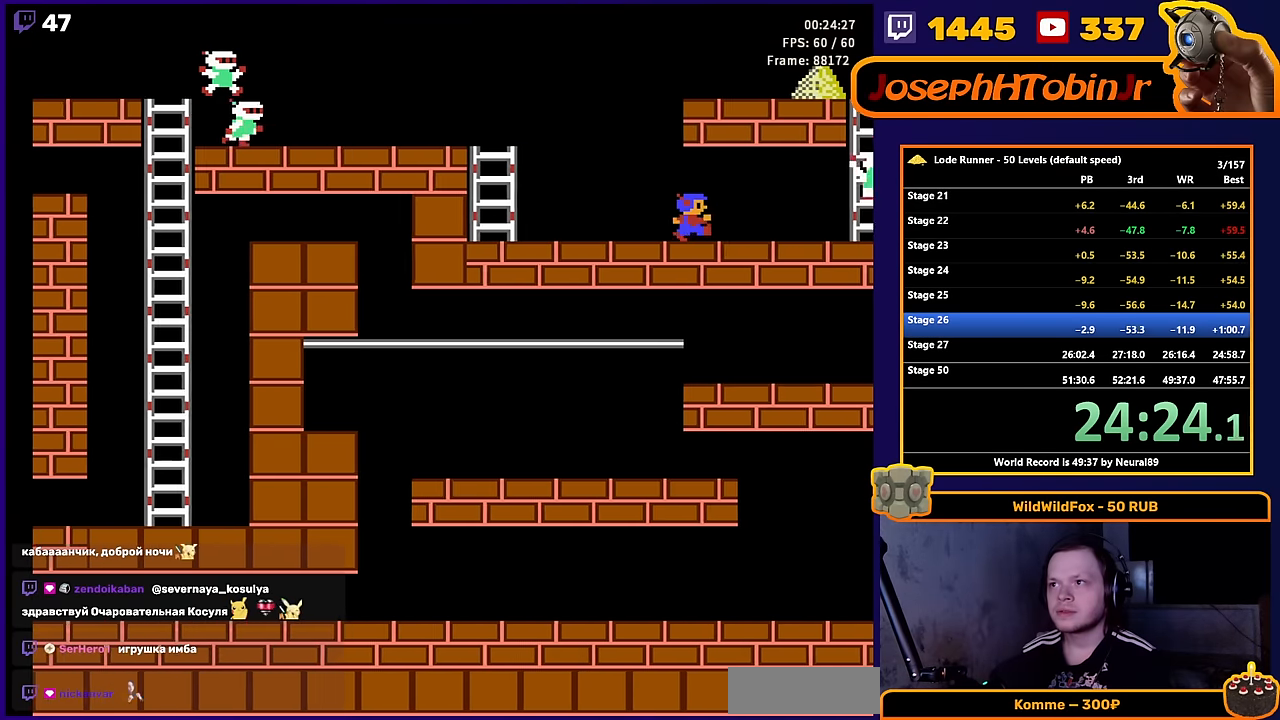
{"buttons": ["A"], "events": [[200, "DPAD_RIGHT", "up"], [200, "DPAD_UP", "down"], [250, "DPAD_UP", "up"], [267, "DPAD_LEFT", "down"], [317, "A", "down"], [417, "DPAD_LEFT", "up"]]}
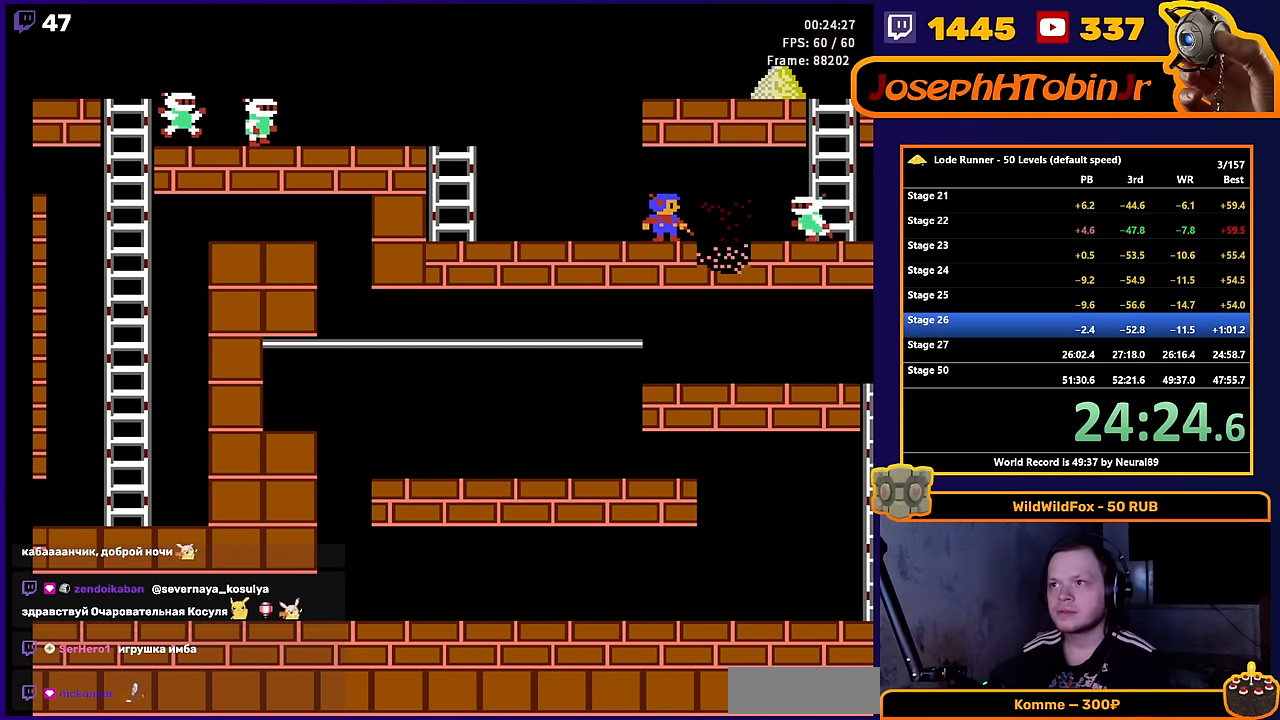
{"buttons": [], "events": [[17, "A", "up"]]}
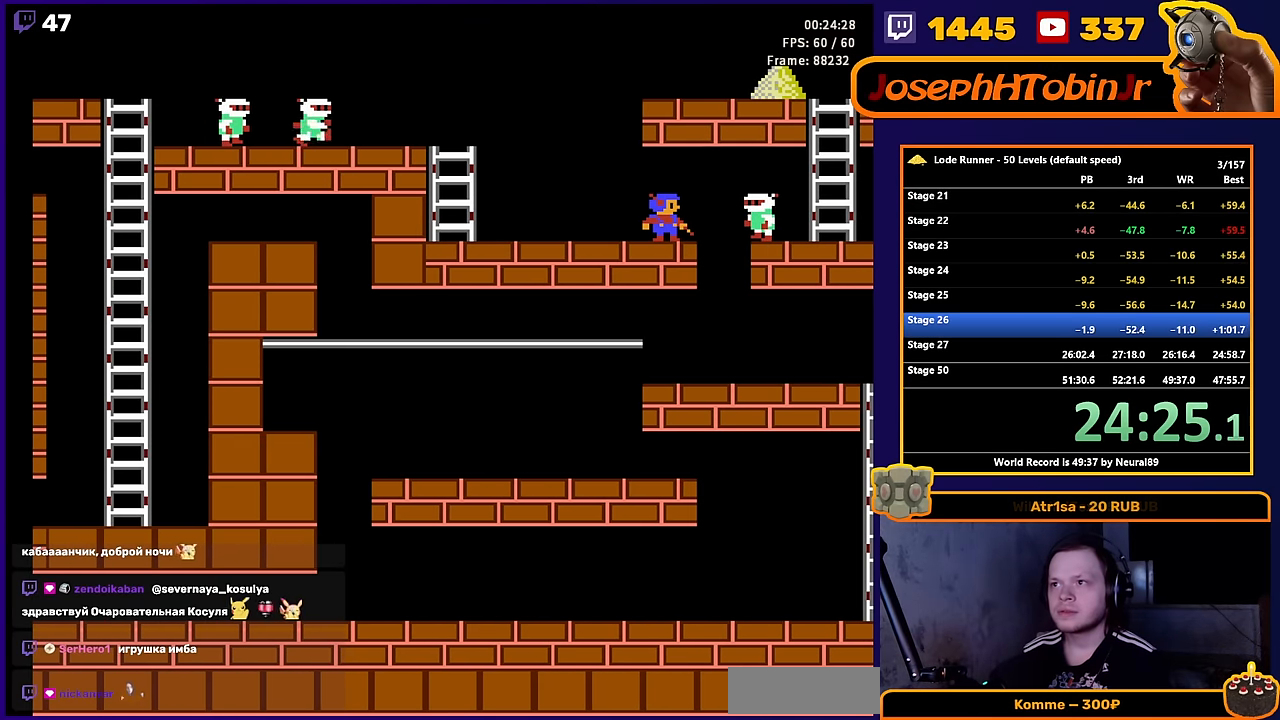
{"buttons": ["DPAD_RIGHT"], "events": [[234, "DPAD_RIGHT", "down"]]}
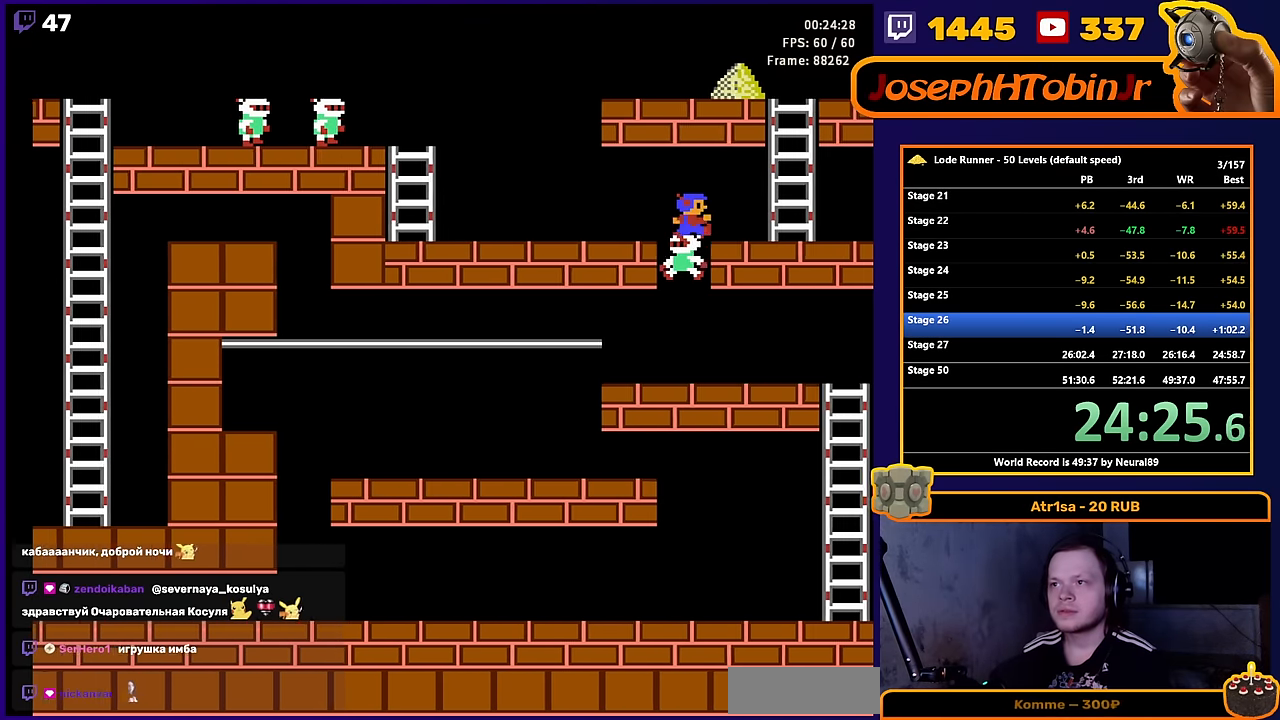
{"buttons": ["DPAD_UP", "DPAD_RIGHT"], "events": [[300, "DPAD_UP", "down"]]}
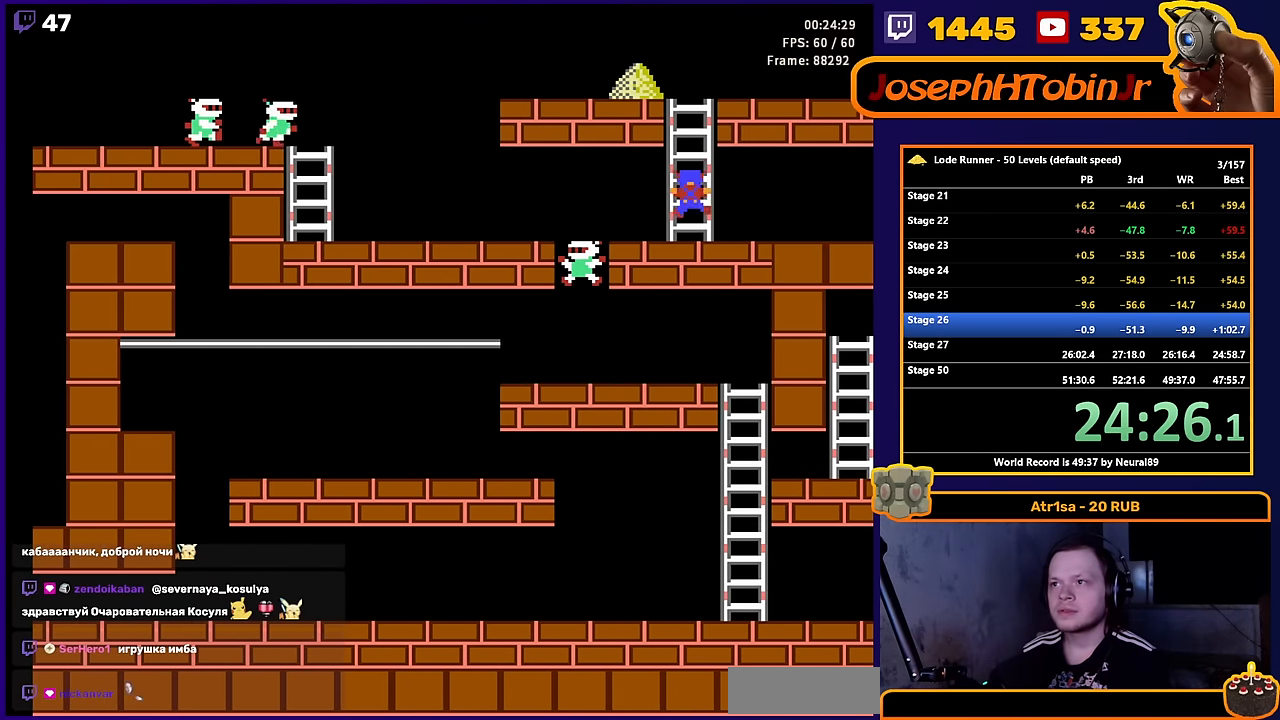
{"buttons": ["DPAD_UP"], "events": [[17, "DPAD_RIGHT", "up"]]}
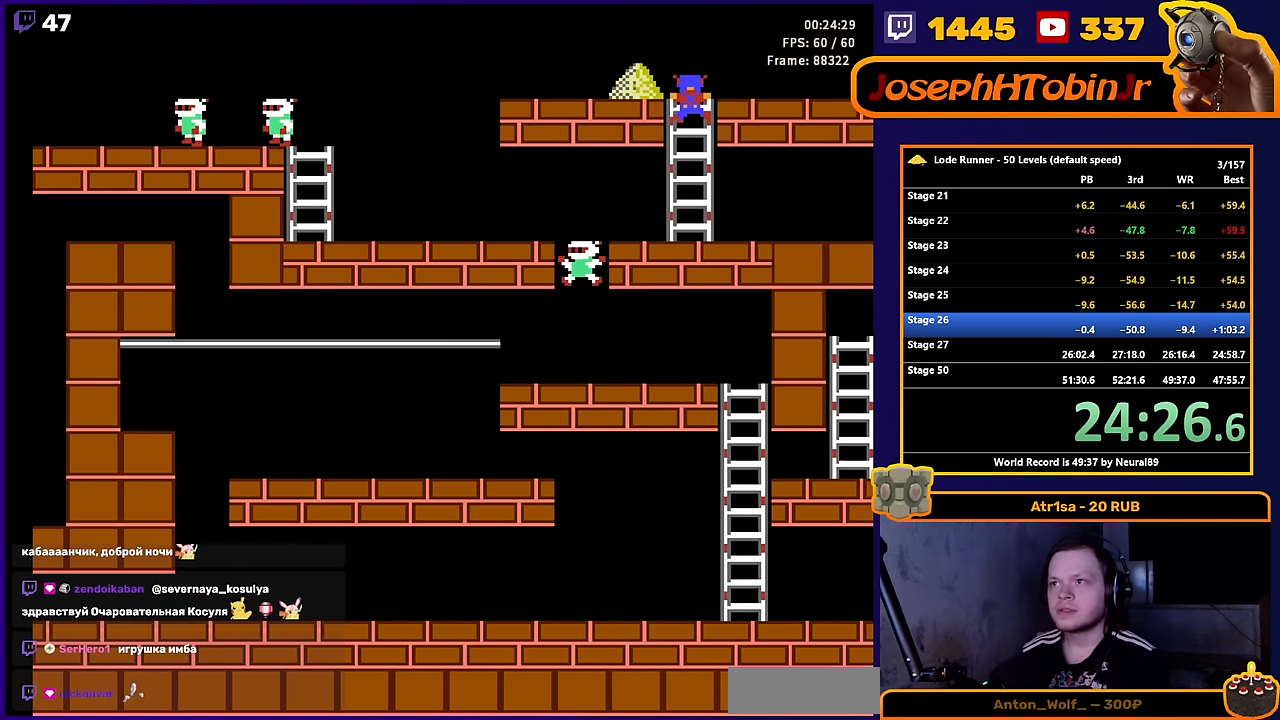
{"buttons": ["DPAD_RIGHT"], "events": [[34, "DPAD_LEFT", "down"], [50, "DPAD_UP", "up"], [267, "DPAD_UP", "down"], [300, "DPAD_LEFT", "up"], [300, "DPAD_RIGHT", "down"], [317, "DPAD_UP", "up"]]}
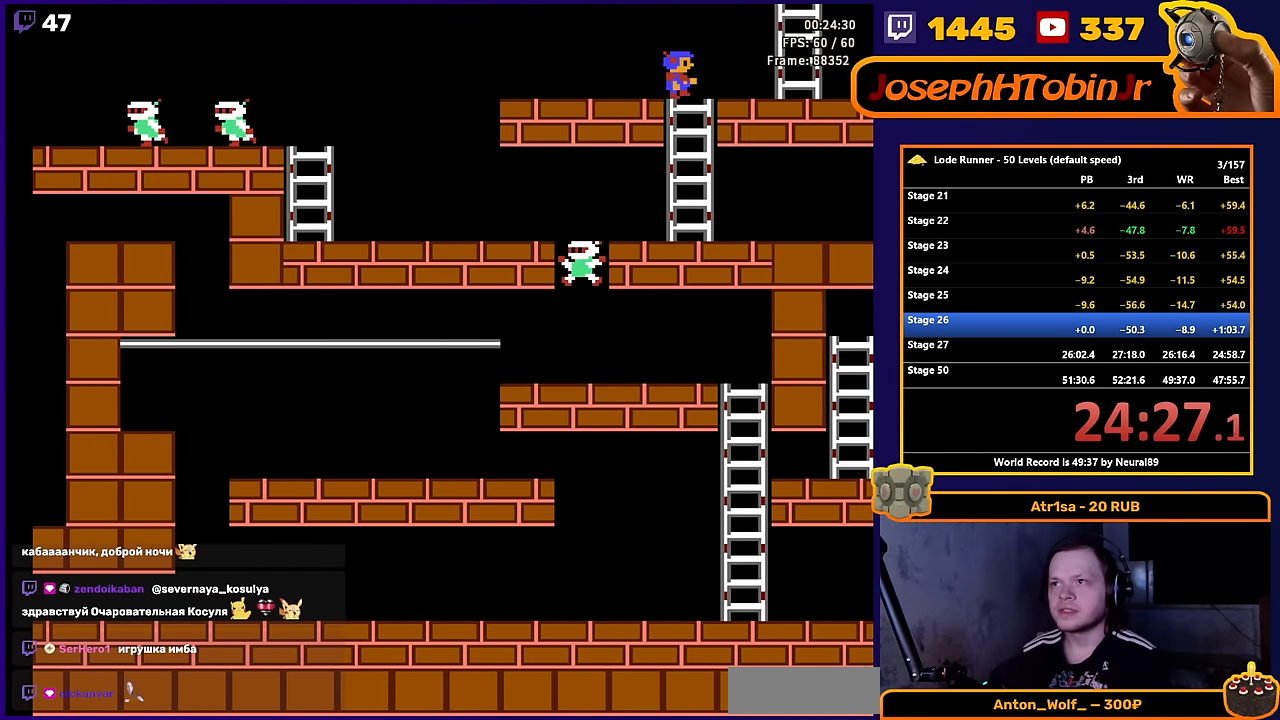
{"buttons": ["DPAD_UP", "DPAD_RIGHT"], "events": [[367, "DPAD_UP", "down"]]}
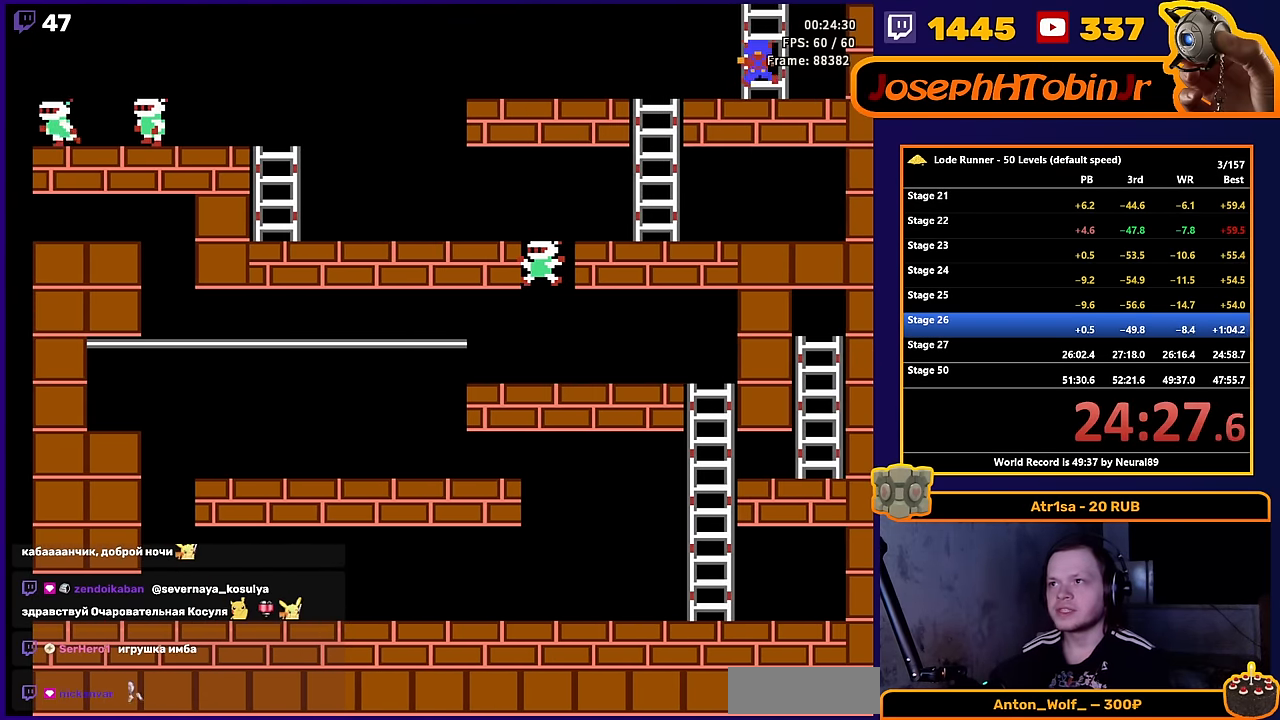
{"buttons": ["SELECT"], "events": [[184, "DPAD_RIGHT", "up"], [234, "DPAD_UP", "up"], [417, "SELECT", "down"]]}
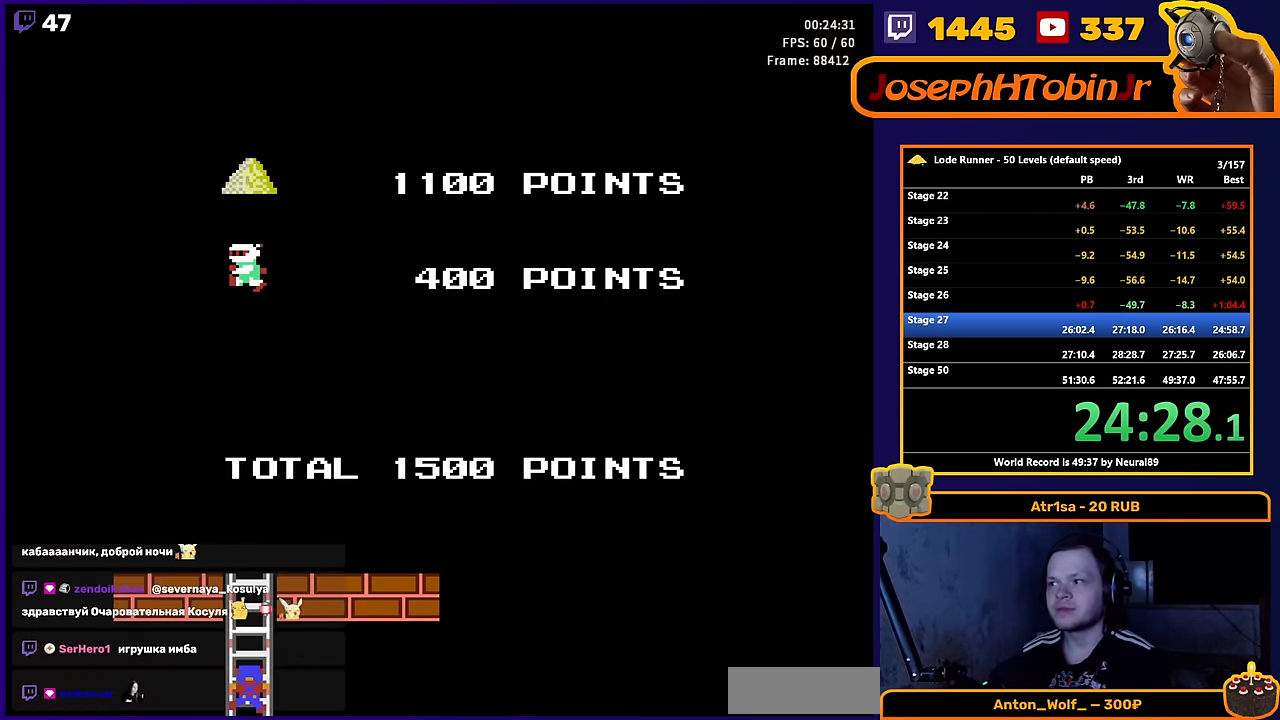
{"buttons": [], "events": [[50, "SELECT", "up"], [217, "START", "down"], [350, "START", "up"]]}